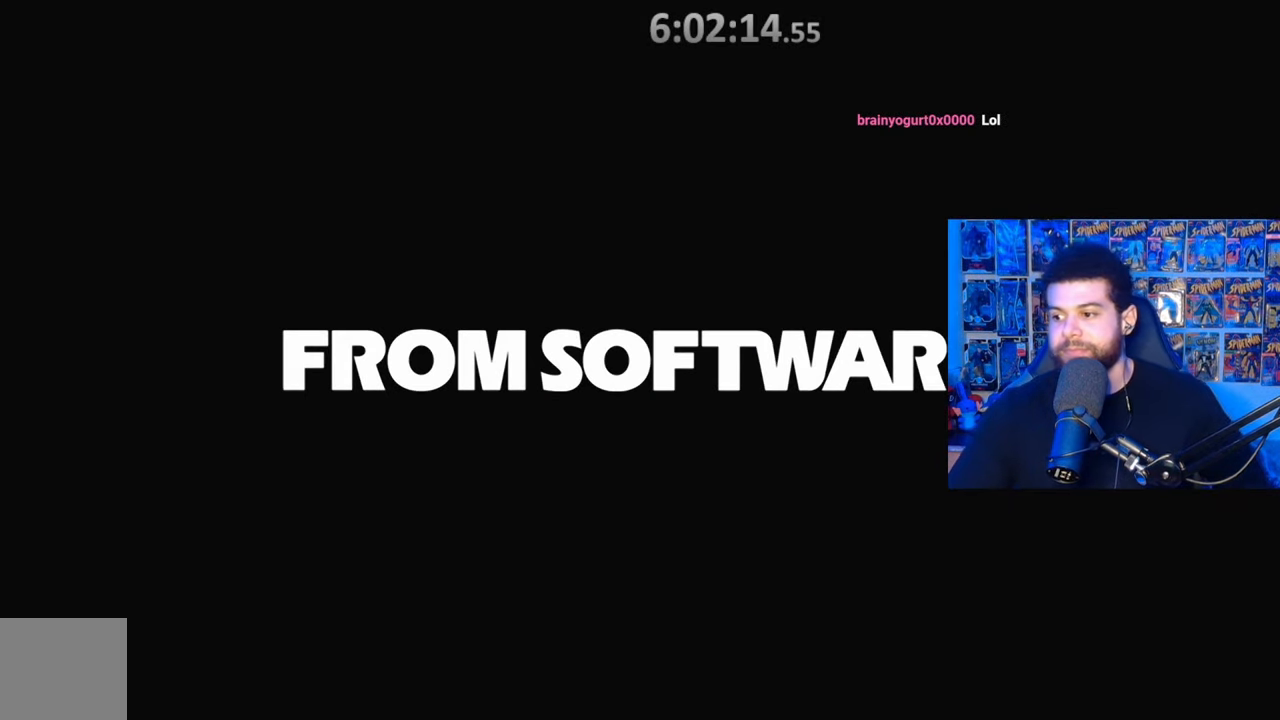
Gameplay with a controller (Xbox layout); each line is a JSON object with the inputs held at the frame after it. "events" lists button and stick changes between this image and that frame as [ms after this image, input, new state], when the widget could be followed in between. Not read: START.
{"buttons": [], "left_stick": "center", "right_stick": "center", "events": [[283, "A", "down"], [433, "A", "up"]]}
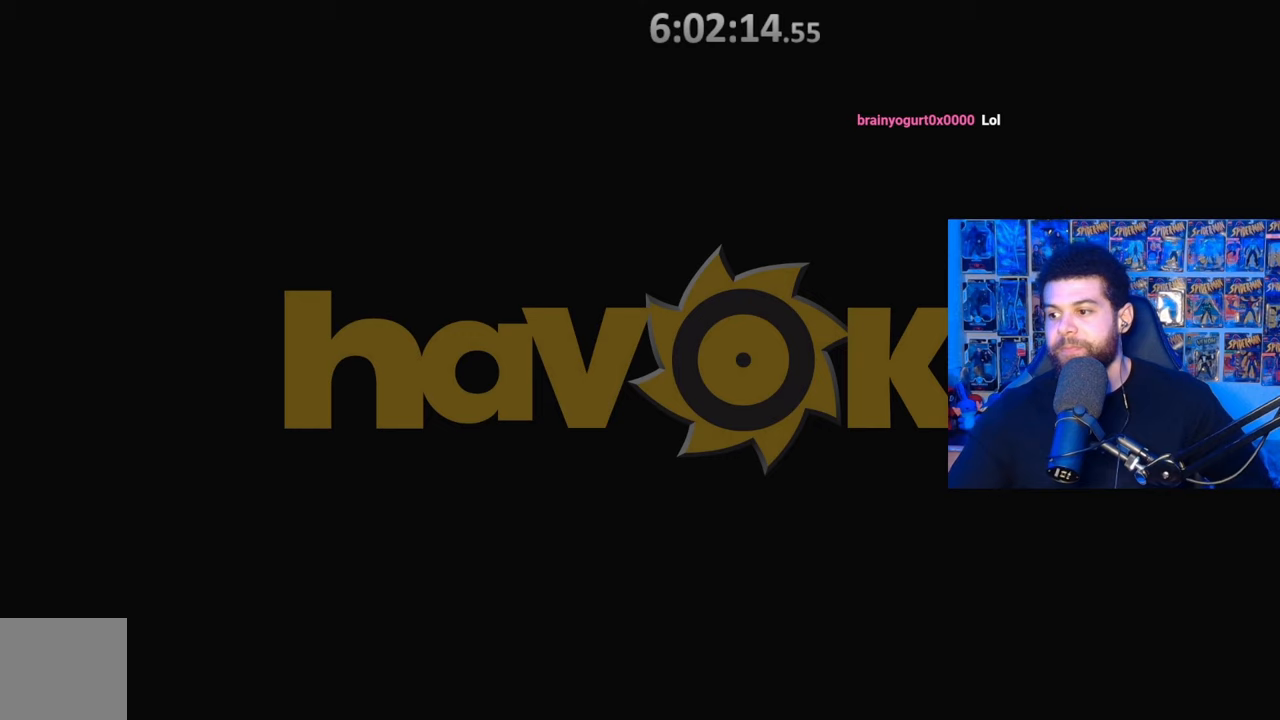
{"buttons": ["A"], "left_stick": "center", "right_stick": "center", "events": [[133, "A", "down"], [233, "A", "up"], [283, "A", "down"], [383, "A", "up"], [483, "A", "down"]]}
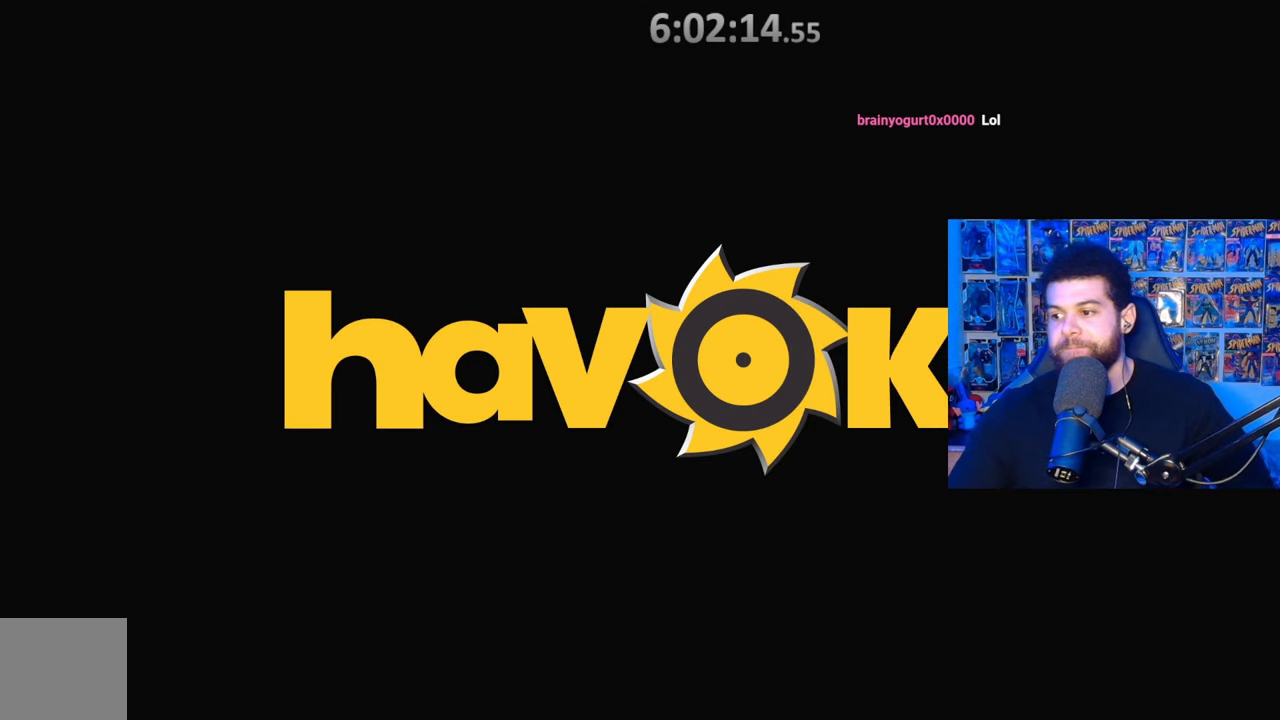
{"buttons": ["A"], "left_stick": "center", "right_stick": "center", "events": [[67, "A", "up"], [117, "A", "down"], [333, "A", "up"], [367, "A", "down"], [467, "A", "up"], [483, "A", "down"]]}
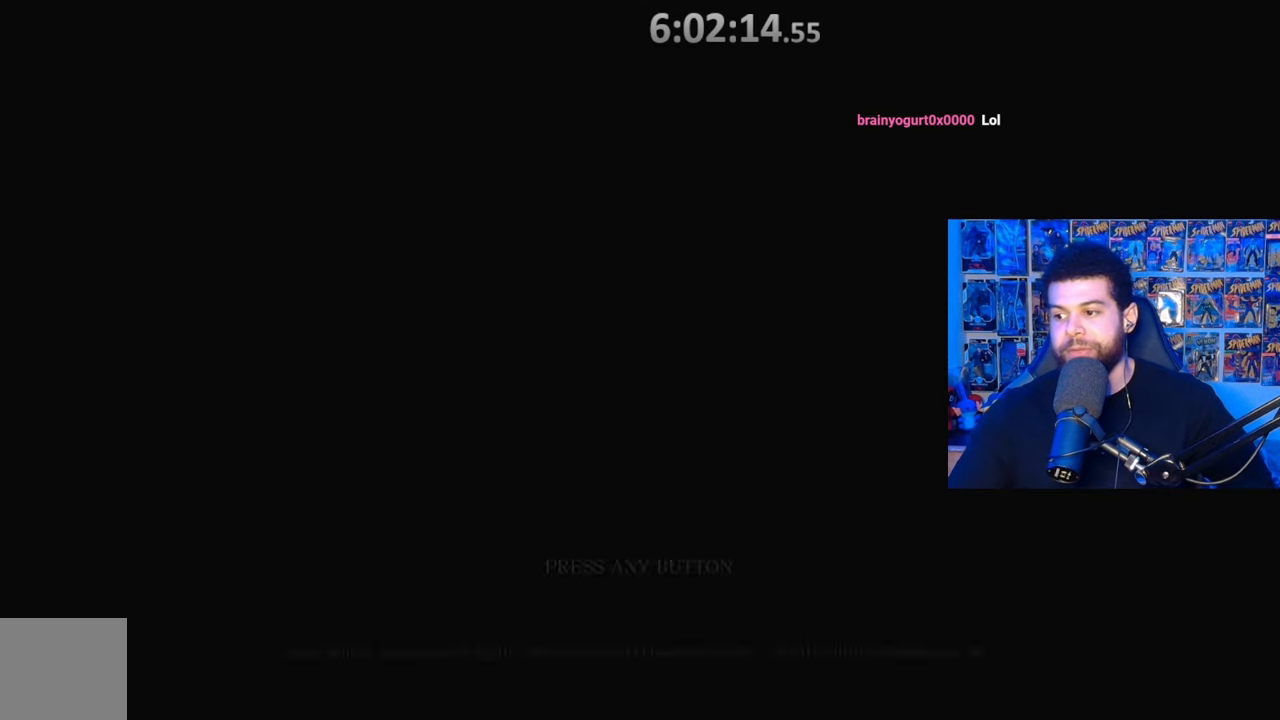
{"buttons": ["A"], "left_stick": "center", "right_stick": "center", "events": [[83, "A", "up"], [133, "A", "down"], [233, "A", "up"], [283, "A", "down"]]}
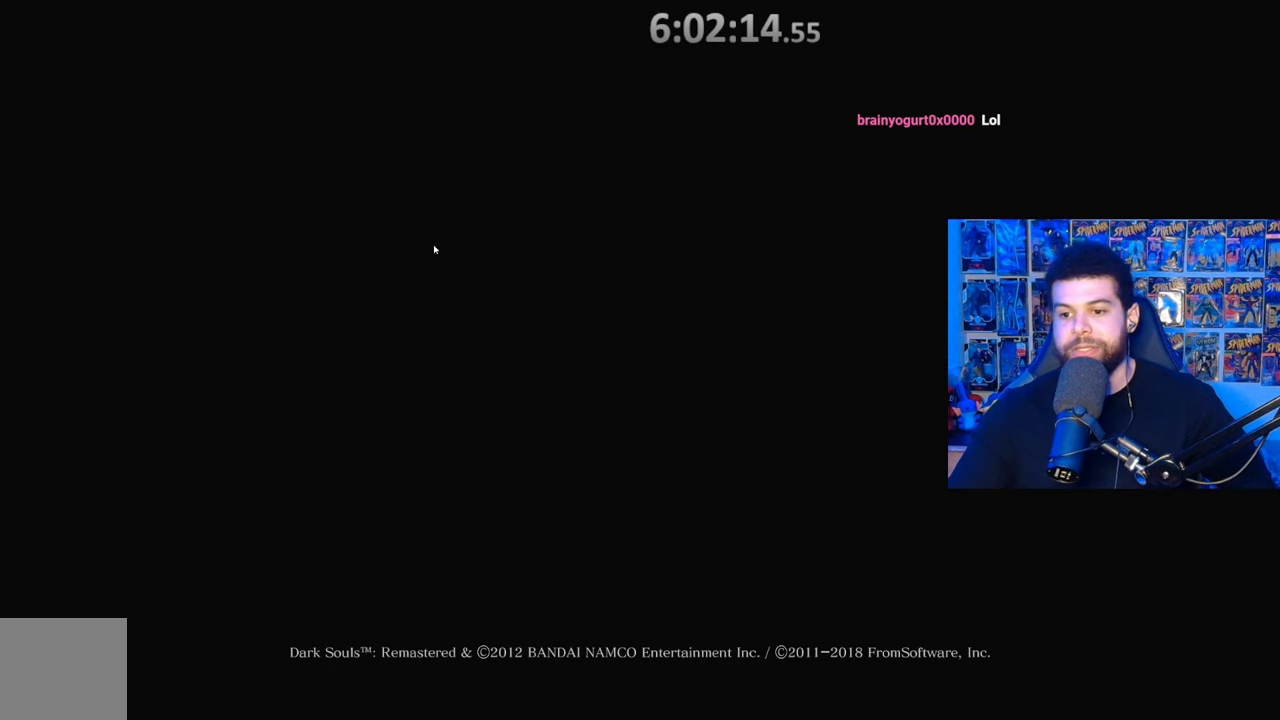
{"buttons": [], "left_stick": "center", "right_stick": "center", "events": [[17, "A", "up"]]}